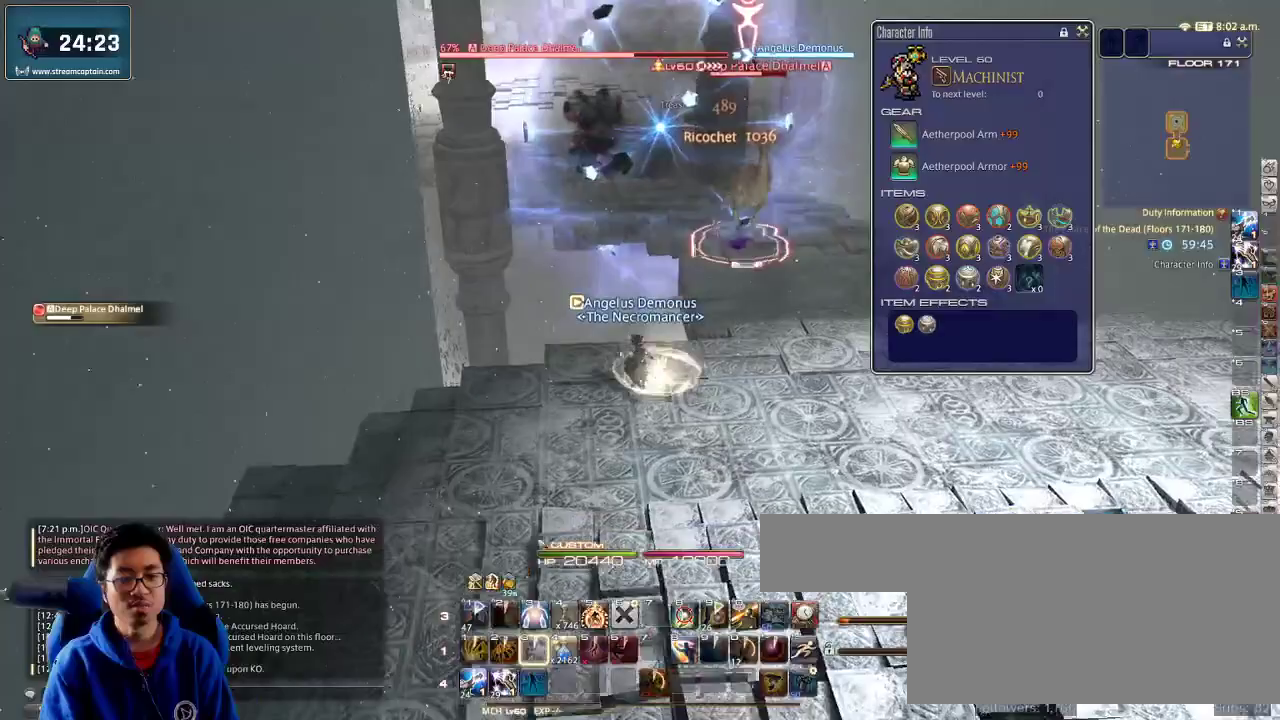
Gameplay with keyboard; each line is a JSON object with the keys held at the frame after it. "events" lists presses ("down") and releases ("up") of ".", "/", "0", "1", "2", "3", "4", "5", "6", "7", "8", "9", "a", "alt_l", "alt_r", "b", "backslash", "backspace", "c", "caps_lock", "comma", "ctrl", "d", "down", "e", "equals", "escape", "f", "f1", "f10", "f11", "f12", "f2", "f3", "f4", "f5", "f6", "f7", "f8", "f9", "g", "h", "i", "j", "k", "l", "lbracket", "left", "m", "minus", "n", "o", "p", "q", "quote", "r", "rbracket", "return", "right", "s", "semicolon", "shift_l", "shift_r", "space", "super", "t", "tab", "tilde", "u", "up", "v", "w", "x", "y" and "z" between this image and that frame as [ms after this image, input, new state], when the widget could be followed in between. No other keys are recorded. Mouse input is not recorded.
{"keys": ["alt_r", "s"], "events": [[100, "rbracket", "down"], [166, "3", "up"], [233, "a", "up"], [233, "rbracket", "up"], [266, "alt_r", "down"], [400, "4", "down"], [500, "4", "up"]]}
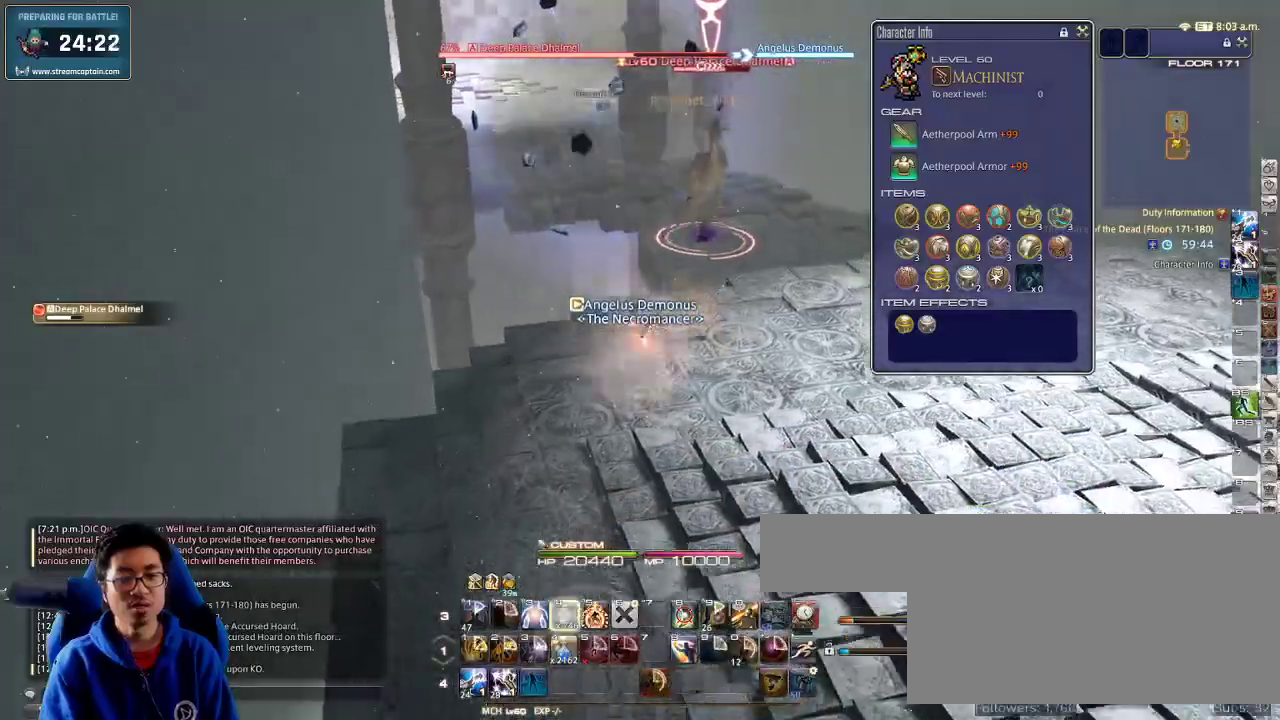
{"keys": ["4", "alt_r", "s"], "events": [[100, "4", "down"], [133, "4", "up"], [233, "4", "down"], [300, "4", "up"], [366, "4", "down"], [466, "4", "up"], [500, "4", "down"]]}
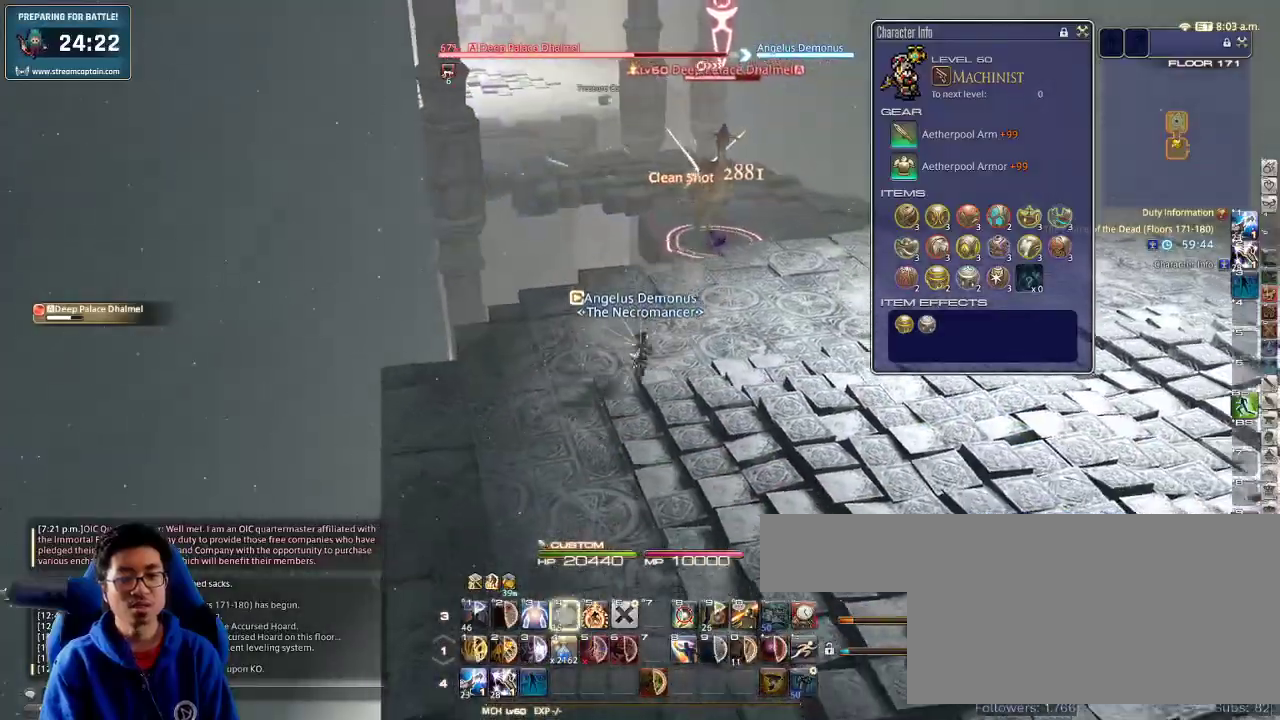
{"keys": ["d", "s", "space"], "events": [[66, "4", "up"], [100, "4", "down"], [166, "4", "up"], [233, "alt_r", "up"], [266, "p", "down"], [300, "minus", "down"], [333, "d", "down"], [400, "minus", "up"], [400, "p", "up"], [400, "space", "down"]]}
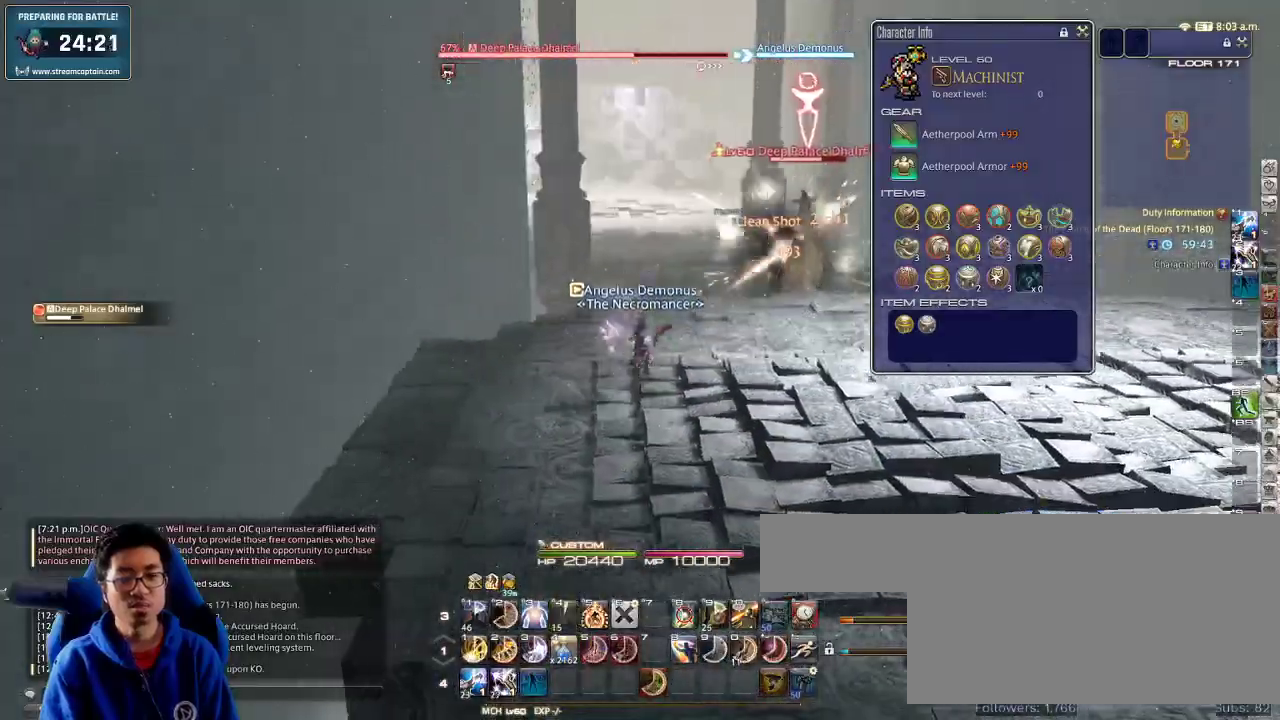
{"keys": ["1", "d", "s"], "events": [[66, "space", "up"], [200, "lbracket", "down"], [300, "lbracket", "up"], [366, "rbracket", "down"], [433, "1", "down"], [466, "rbracket", "up"]]}
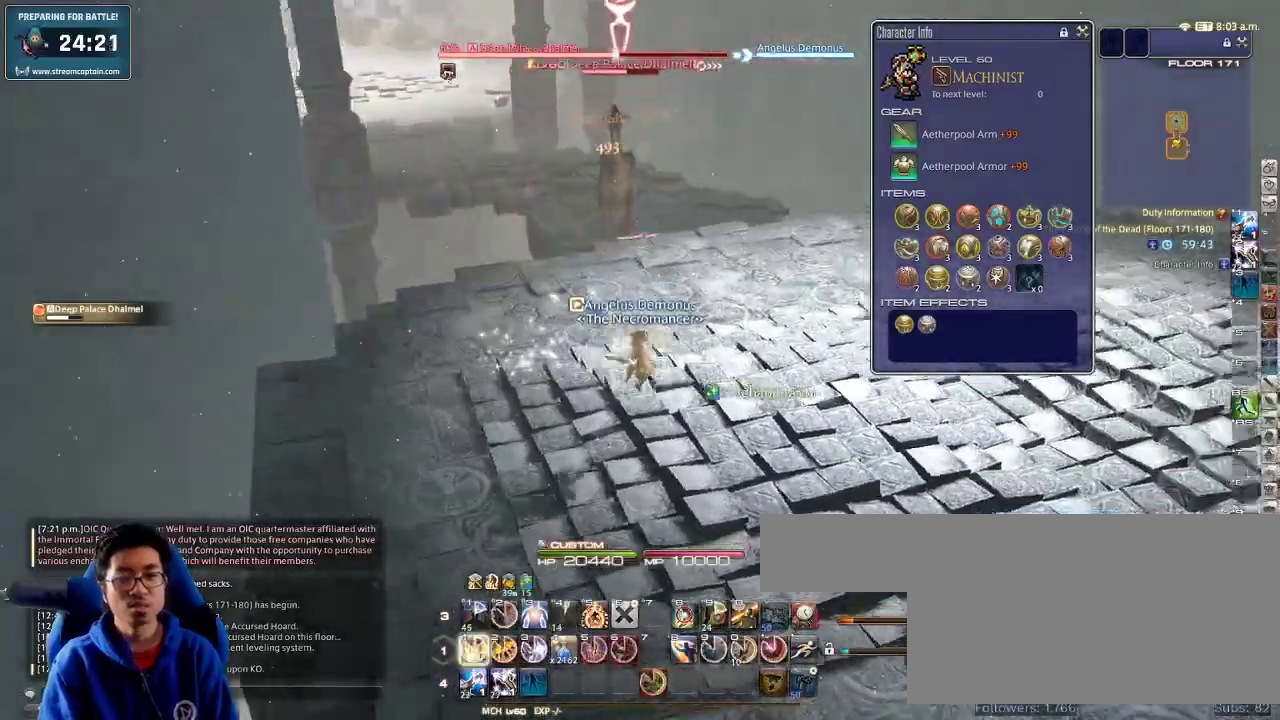
{"keys": ["1", "d", "s"], "events": [[100, "1", "up"], [133, "1", "down"], [233, "1", "up"], [266, "1", "down"], [300, "1", "up"], [433, "1", "down"]]}
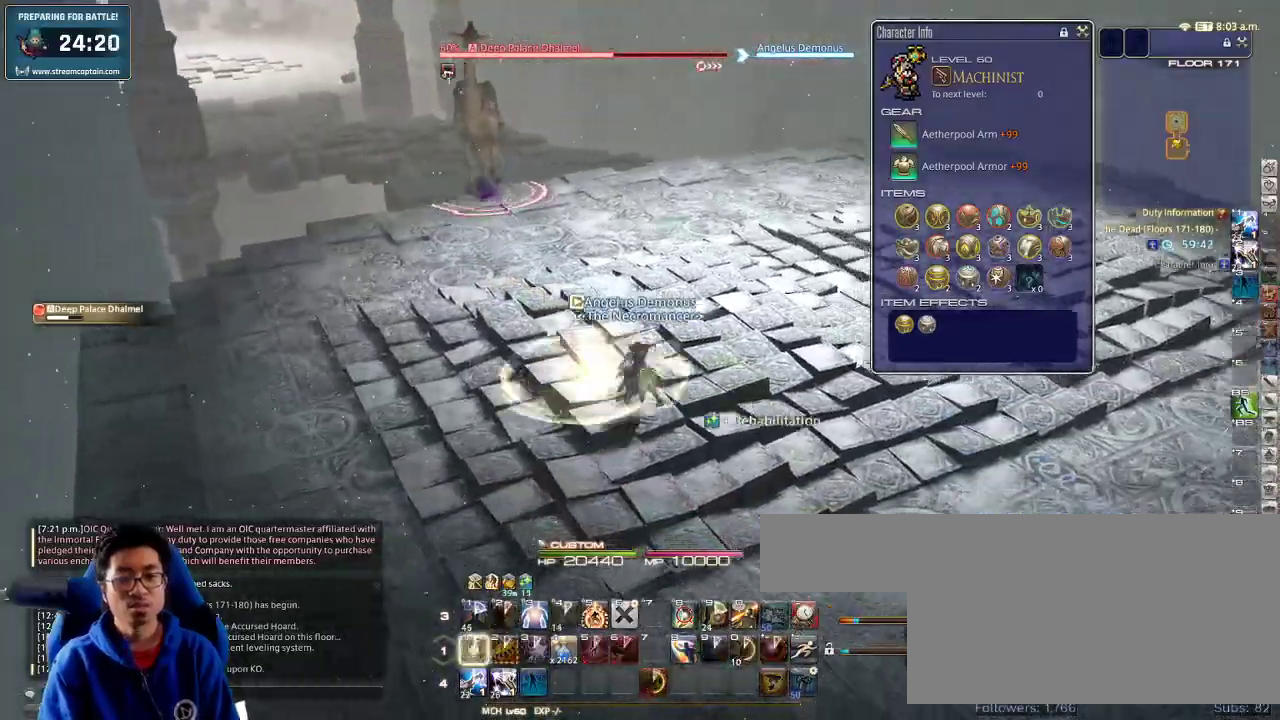
{"keys": ["d", "minus"], "events": [[66, "1", "up"], [100, "s", "up"], [166, "shift_r", "down"], [300, "1", "down"], [400, "shift_r", "up"], [433, "1", "up"], [500, "minus", "down"]]}
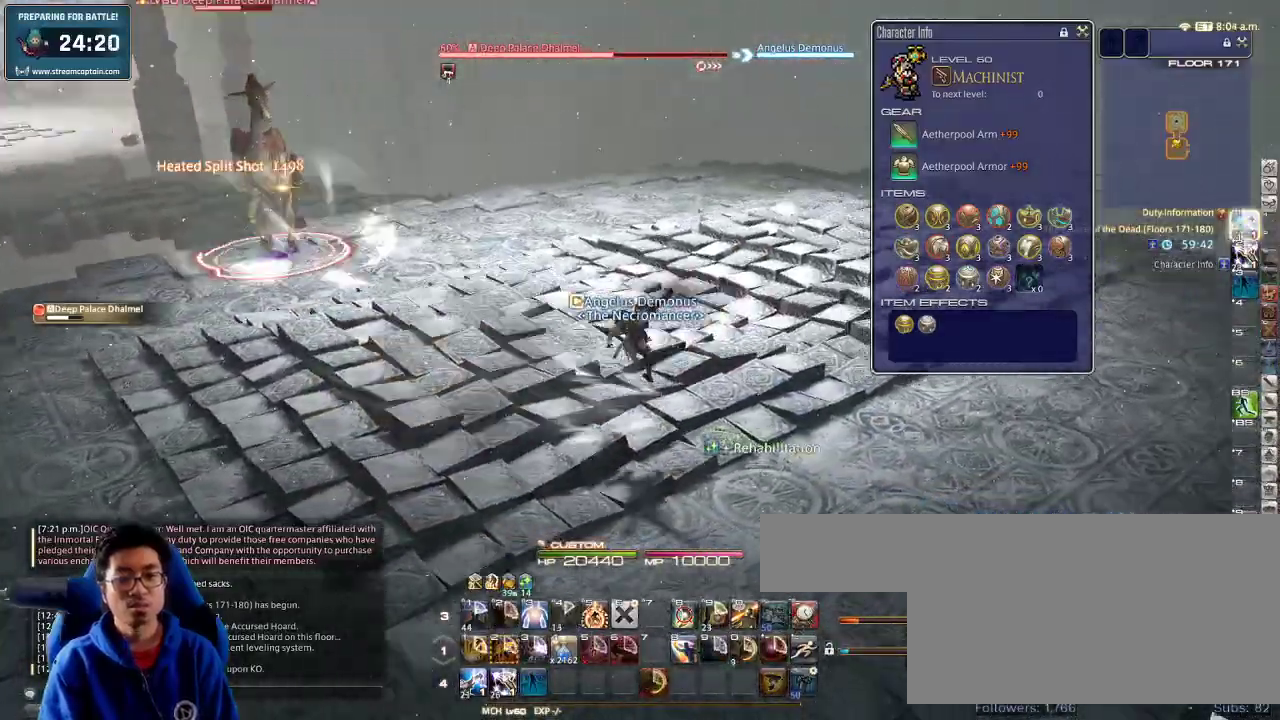
{"keys": ["w"], "events": [[100, "minus", "up"], [100, "rbracket", "down"], [133, "w", "down"], [233, "rbracket", "up"], [233, "space", "down"], [333, "space", "up"], [366, "d", "up"]]}
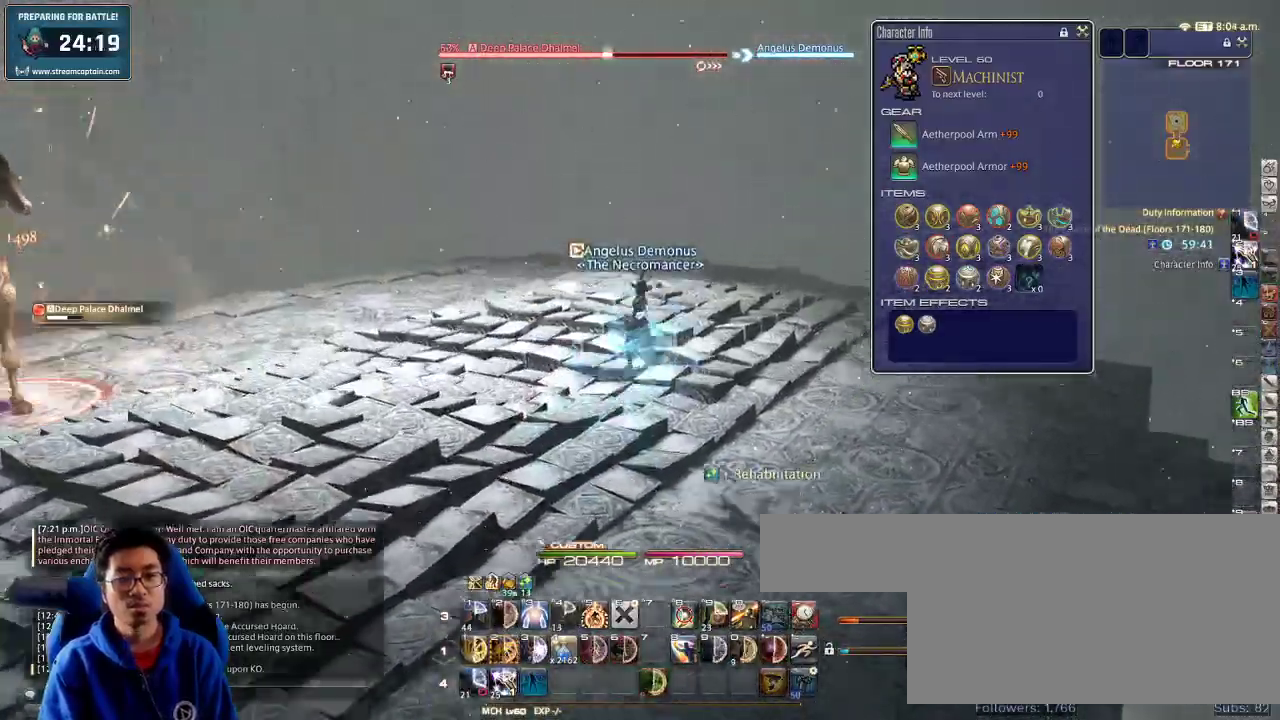
{"keys": ["d", "space", "w"], "events": [[100, "p", "down"], [166, "p", "up"], [233, "p", "down"], [300, "p", "up"], [366, "p", "down"], [433, "d", "down"], [466, "p", "up"], [500, "space", "down"]]}
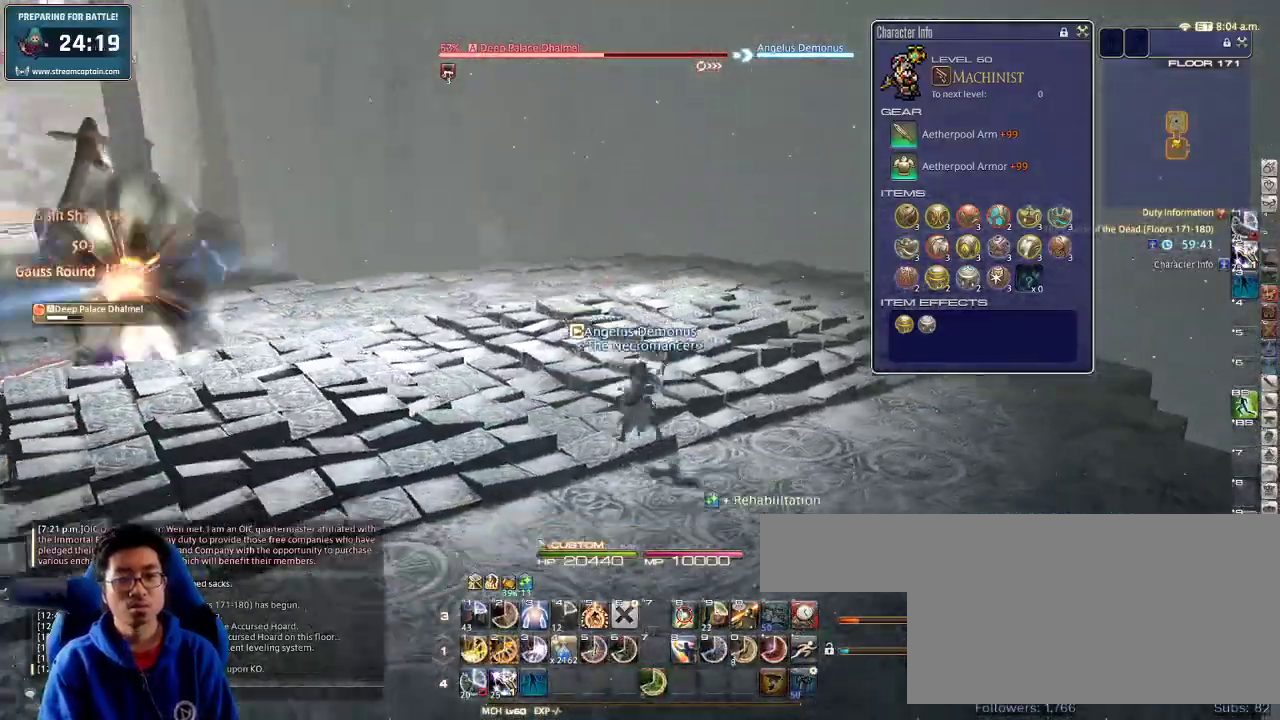
{"keys": ["2", "d", "p", "w"], "events": [[133, "space", "up"], [500, "2", "down"], [500, "p", "down"]]}
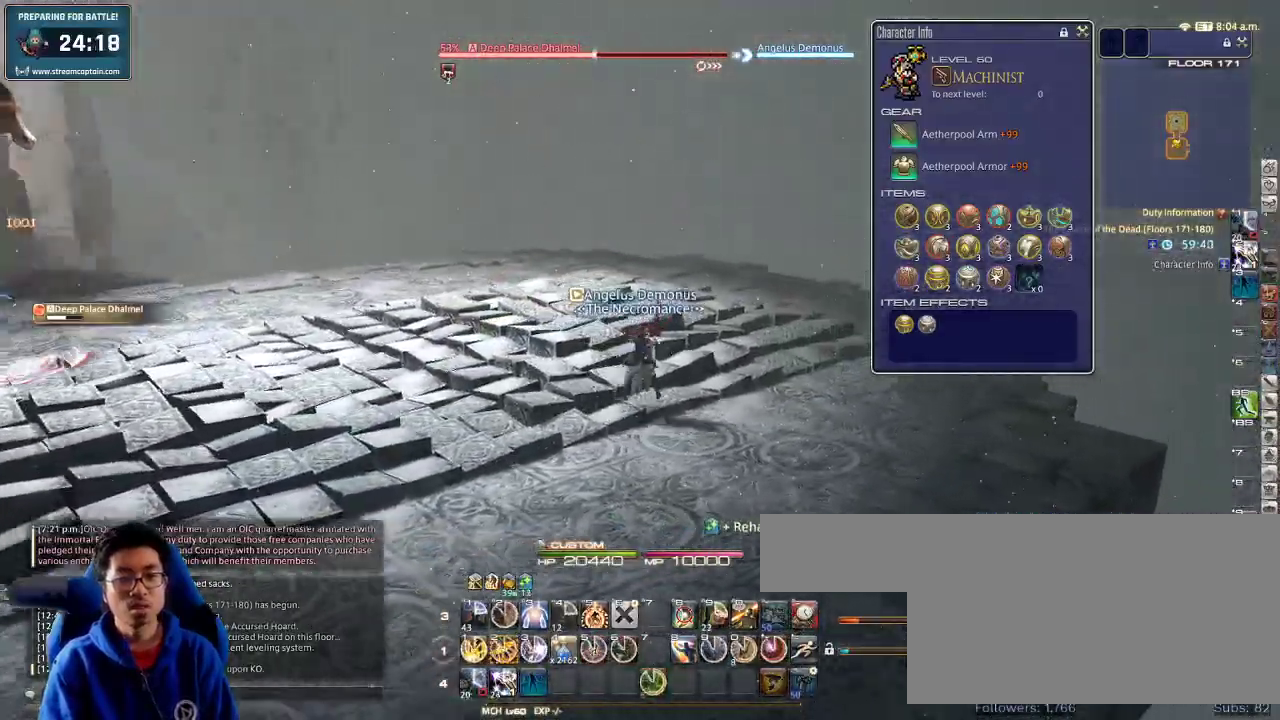
{"keys": ["d", "space", "w"], "events": [[66, "2", "up"], [66, "lbracket", "down"], [100, "2", "down"], [100, "lbracket", "up"], [133, "p", "up"], [166, "2", "up"], [166, "p", "down"], [200, "2", "down"], [300, "2", "up"], [300, "p", "up"], [333, "2", "down"], [333, "p", "down"], [433, "space", "down"], [466, "2", "up"], [500, "p", "up"]]}
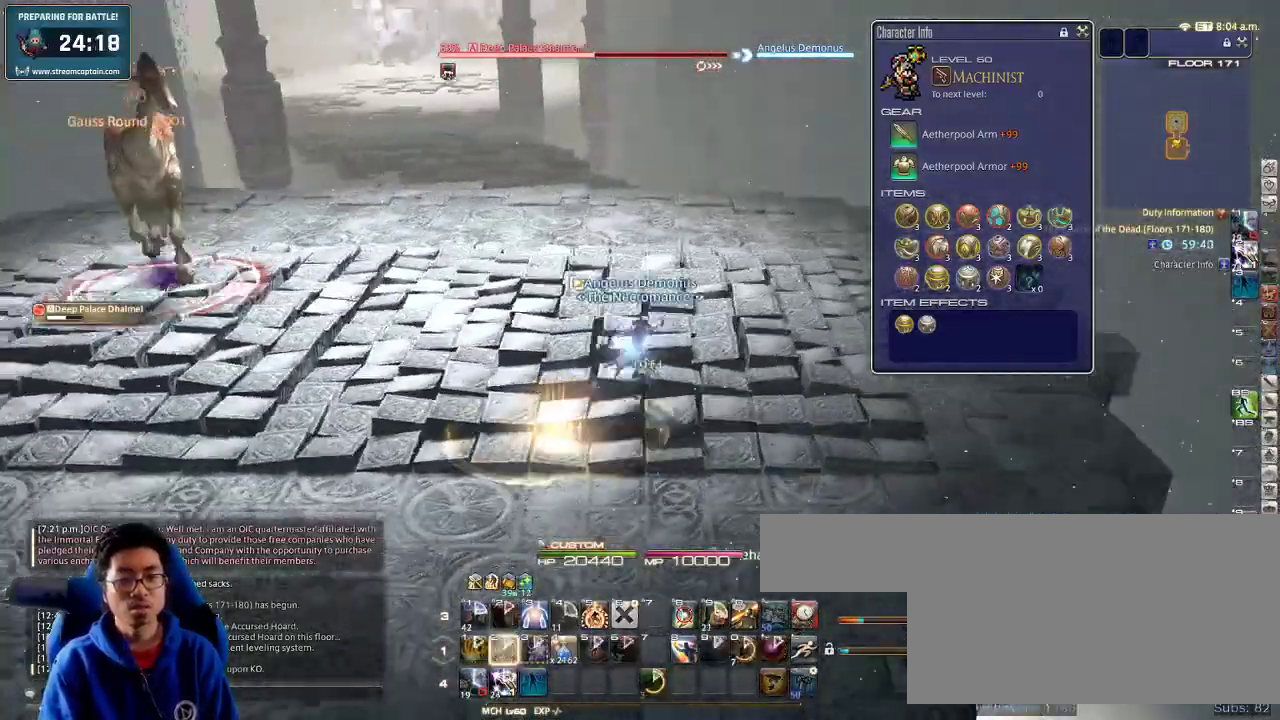
{"keys": ["p", "w"], "events": [[33, "space", "up"], [100, "d", "up"], [333, "p", "down"], [400, "p", "up"], [466, "p", "down"]]}
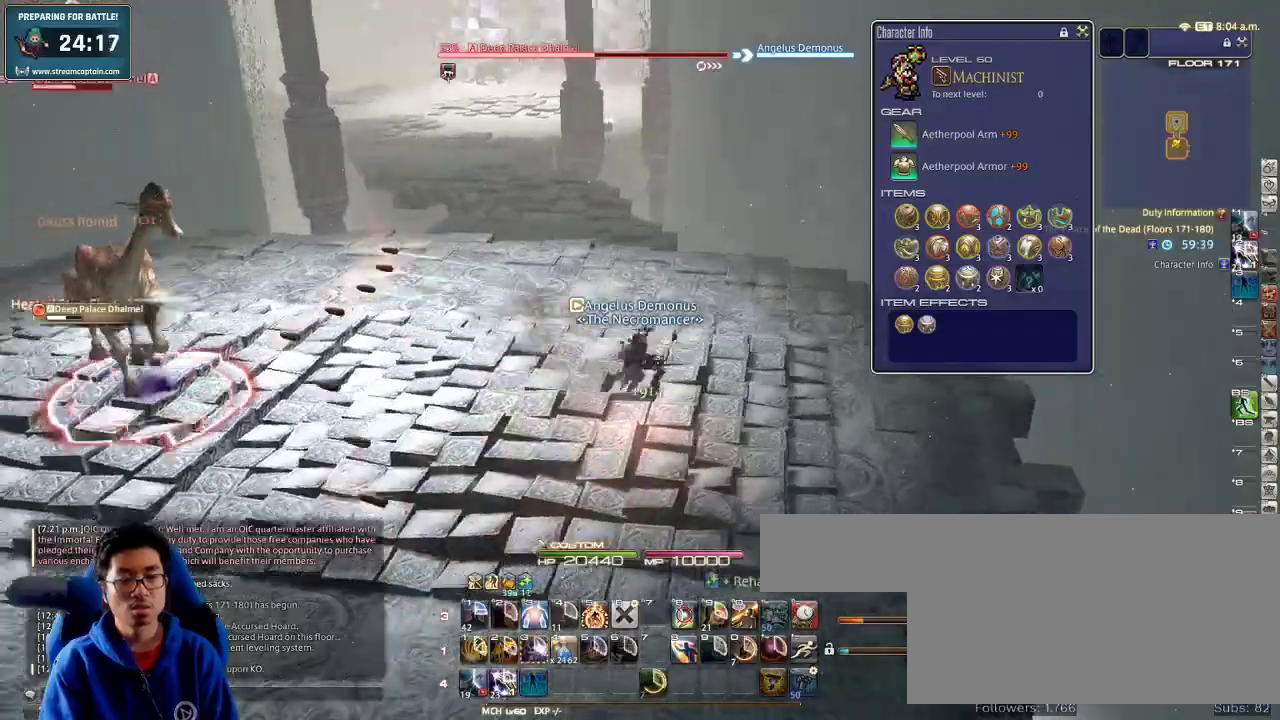
{"keys": ["d", "p", "w"], "events": [[66, "p", "up"], [133, "d", "down"], [233, "2", "down"], [233, "shift_r", "down"], [366, "2", "up"], [366, "shift_r", "up"], [466, "p", "down"]]}
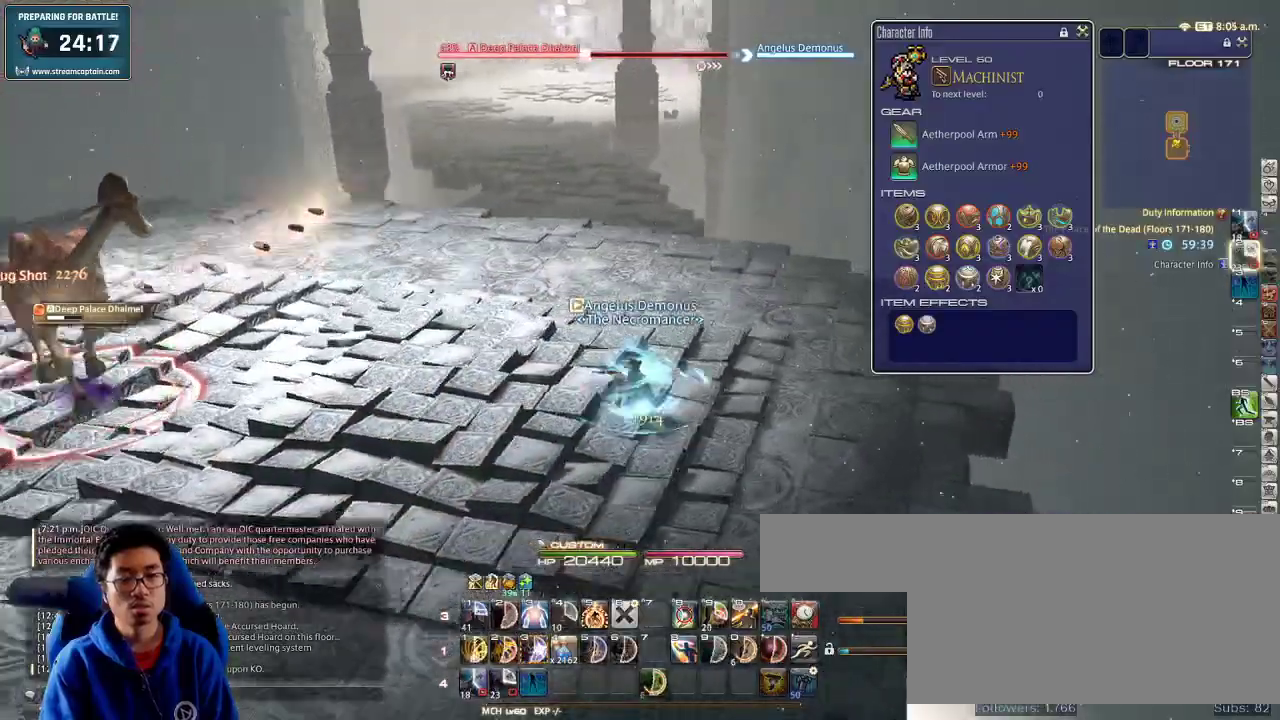
{"keys": ["minus", "shift_r", "w"], "events": [[166, "p", "up"], [200, "space", "down"], [233, "shift_r", "down"], [366, "space", "up"], [433, "d", "up"], [500, "minus", "down"]]}
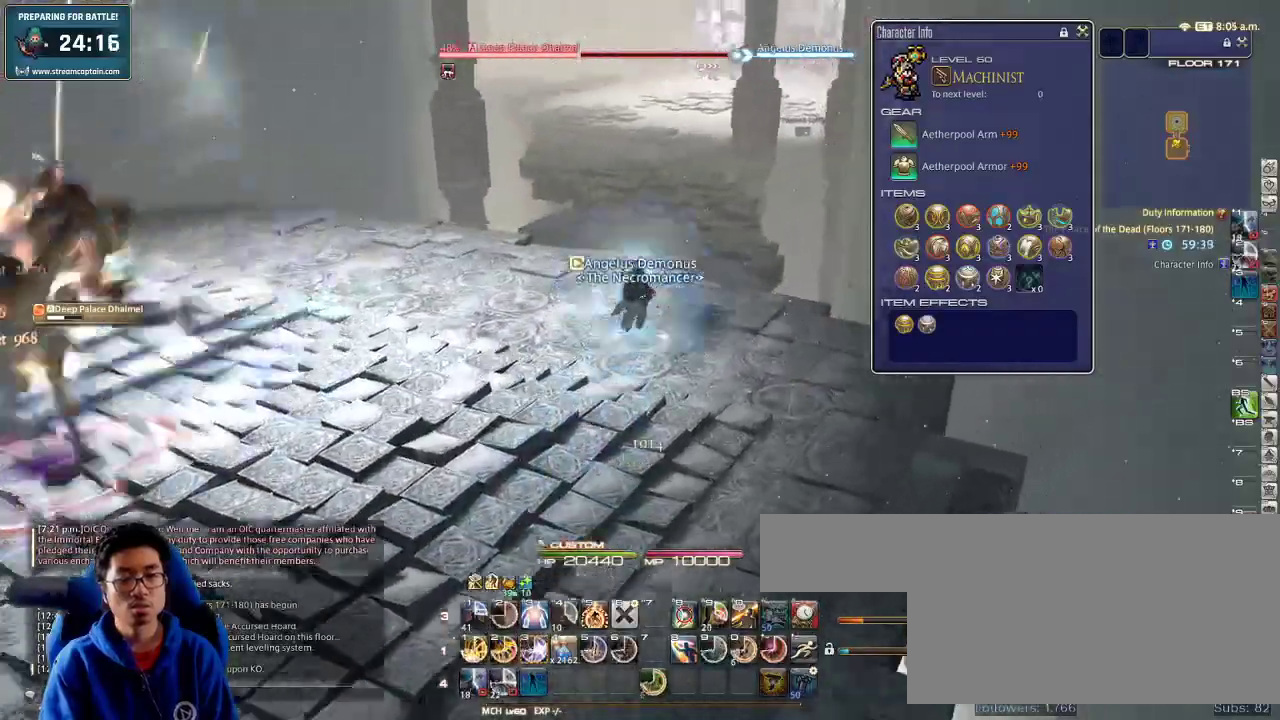
{"keys": ["minus", "shift_r", "space", "w"], "events": [[100, "minus", "up"], [166, "minus", "down"], [266, "minus", "up"], [333, "minus", "down"], [433, "minus", "up"], [500, "minus", "down"], [500, "space", "down"]]}
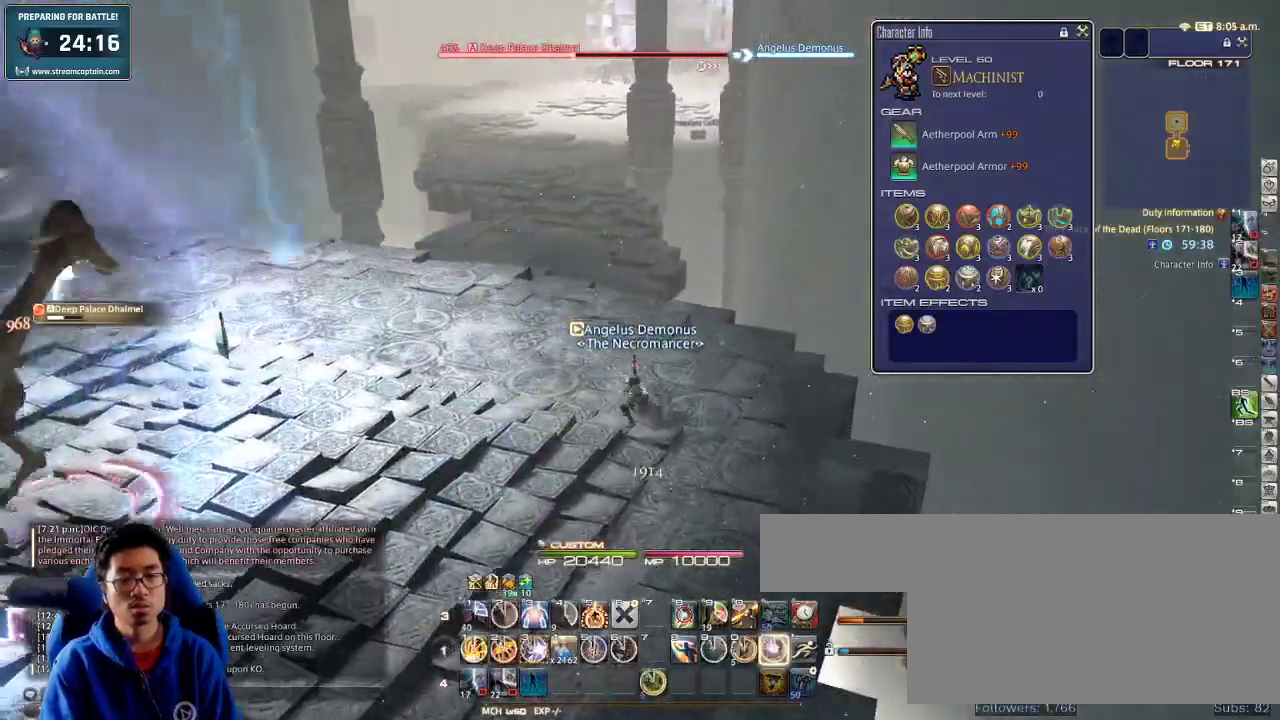
{"keys": ["lbracket", "w"], "events": [[66, "minus", "up"], [100, "space", "up"], [166, "minus", "down"], [233, "minus", "up"], [300, "shift_r", "up"], [500, "lbracket", "down"]]}